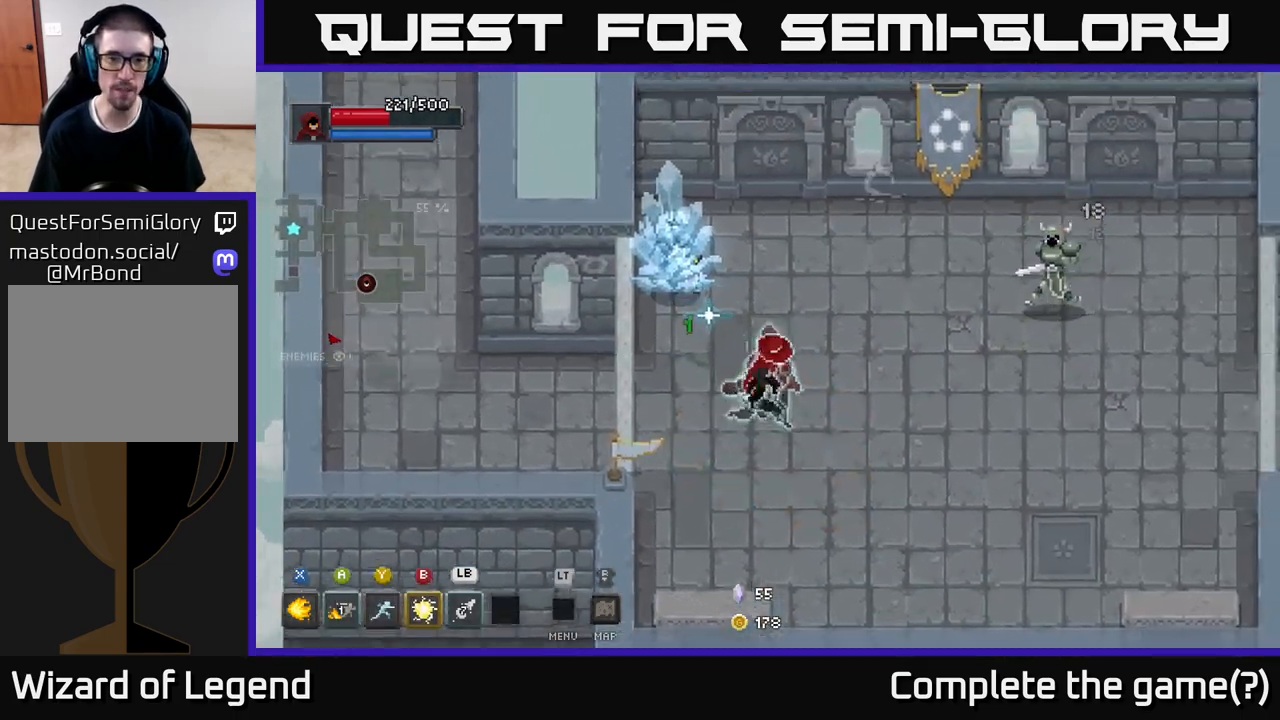
Gameplay with a controller (Xbox layout); each line is a JSON object with the inputs held at the frame after it. "events" lists button and stick changes between this image and that frame as [ms after this image, input, new state], when the widget could be followed in between.
{"buttons": ["X"], "left_stick": "up-left", "right_stick": "center", "events": [[17, "X", "down"]]}
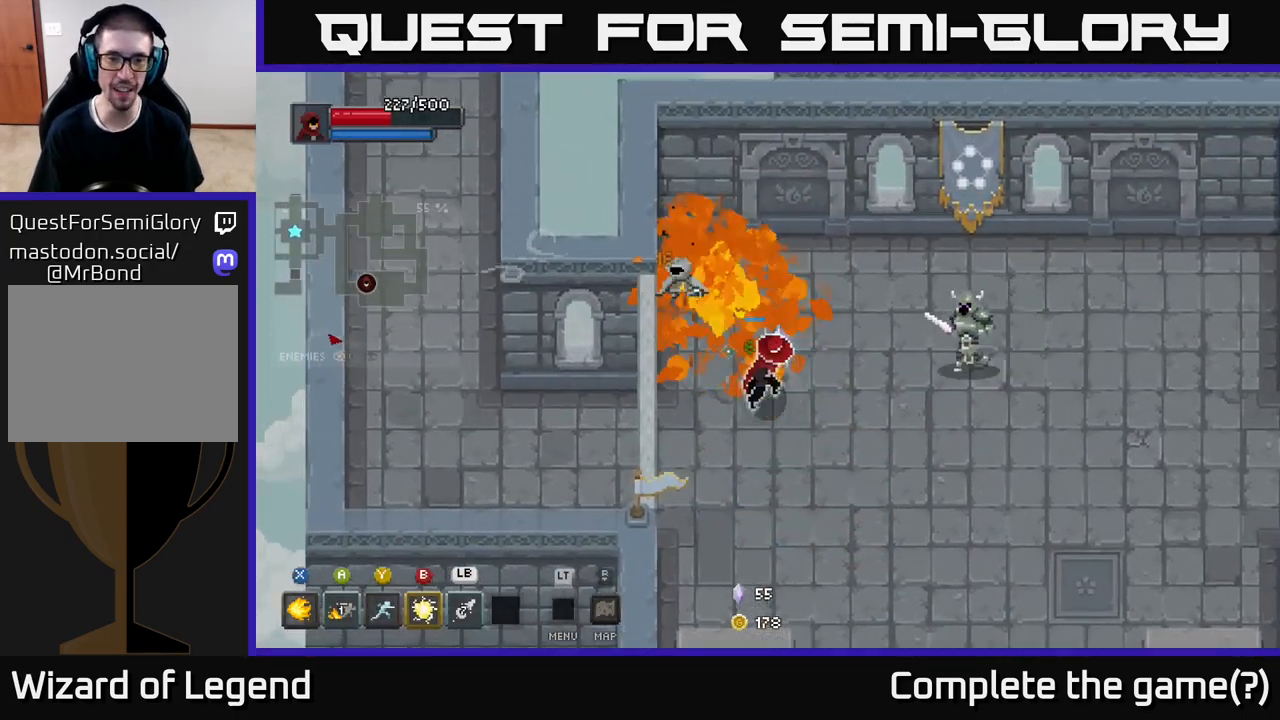
{"buttons": ["A"], "left_stick": "down", "right_stick": "center", "events": [[83, "left_stick", "center"], [233, "left_stick", "left"], [333, "X", "up"], [333, "left_stick", "down-left"], [433, "A", "down"], [500, "left_stick", "down"]]}
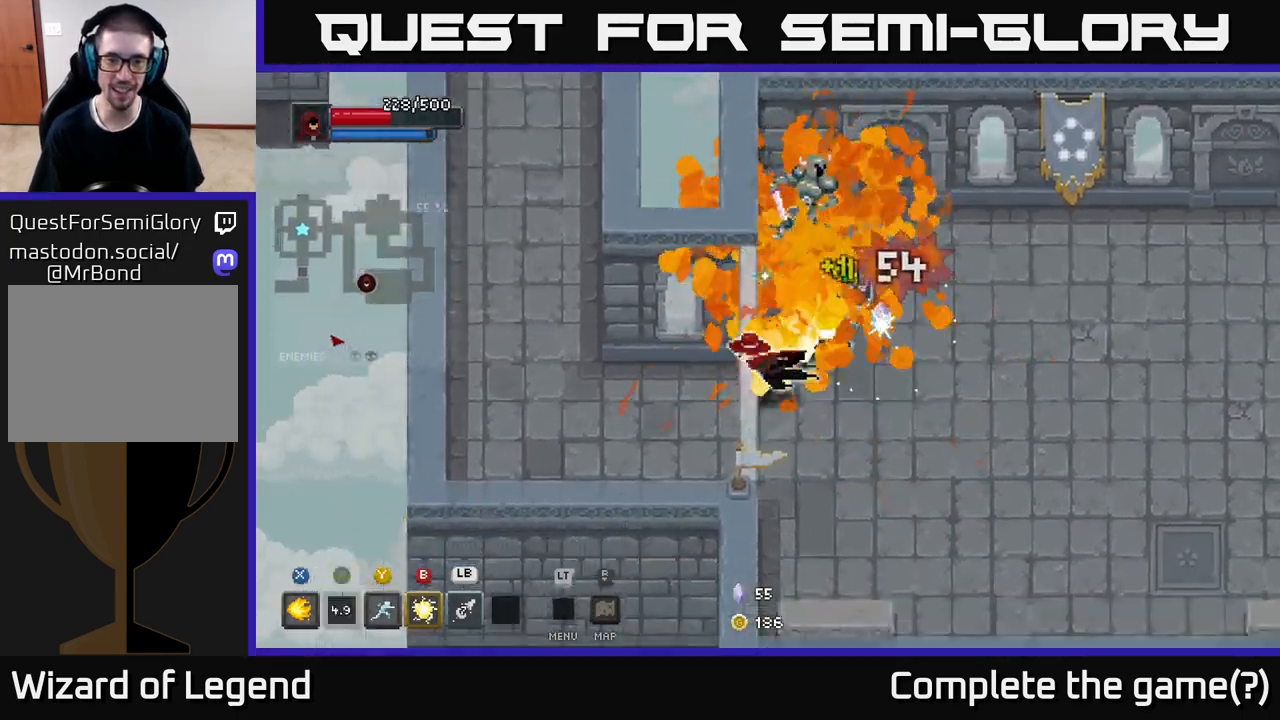
{"buttons": ["X"], "left_stick": "up", "right_stick": "center", "events": [[33, "A", "up"], [233, "left_stick", "right"], [333, "left_stick", "up-right"], [450, "X", "down"], [483, "left_stick", "up"]]}
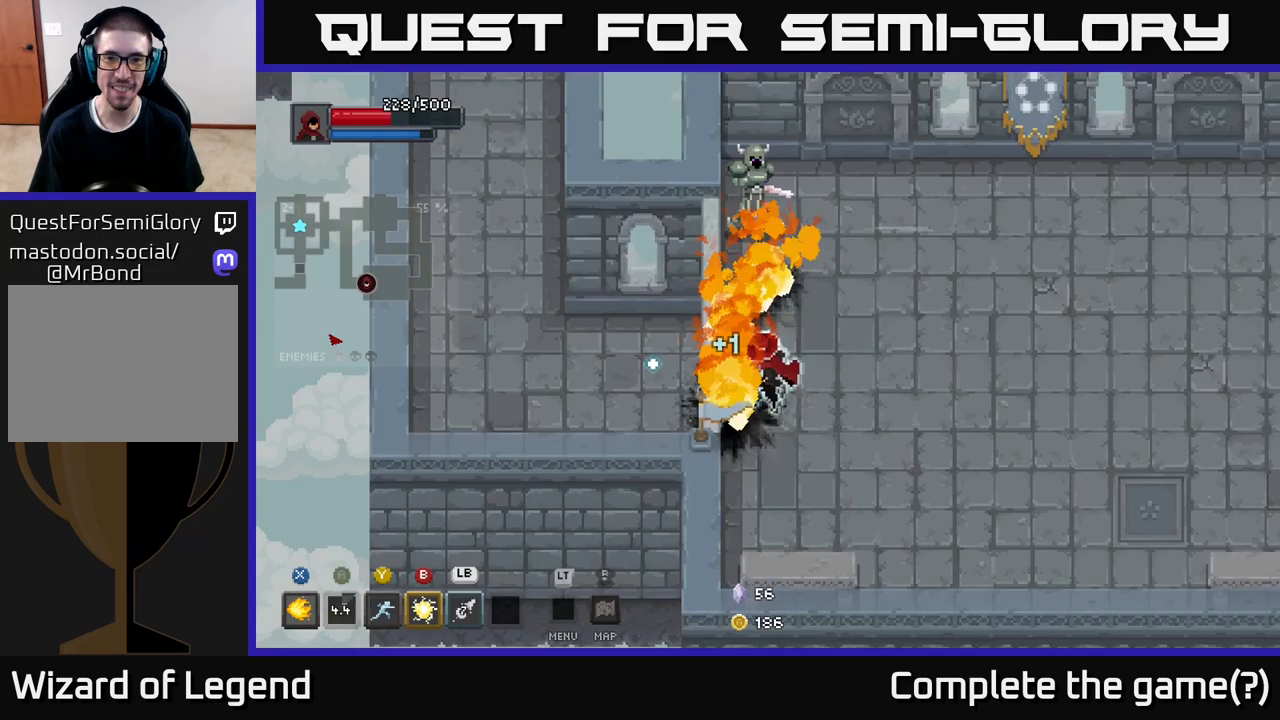
{"buttons": ["X"], "left_stick": "up", "right_stick": "center", "events": []}
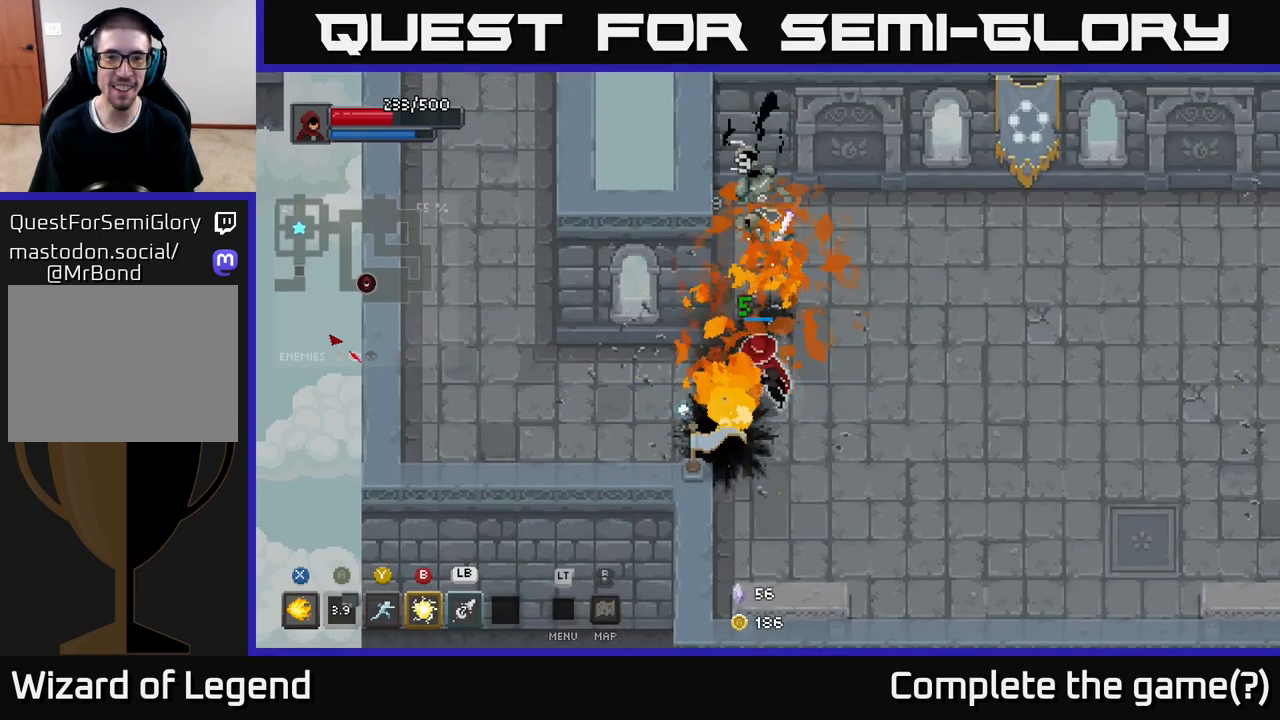
{"buttons": [], "left_stick": "down", "right_stick": "center", "events": [[333, "X", "up"], [350, "left_stick", "center"], [500, "left_stick", "down"]]}
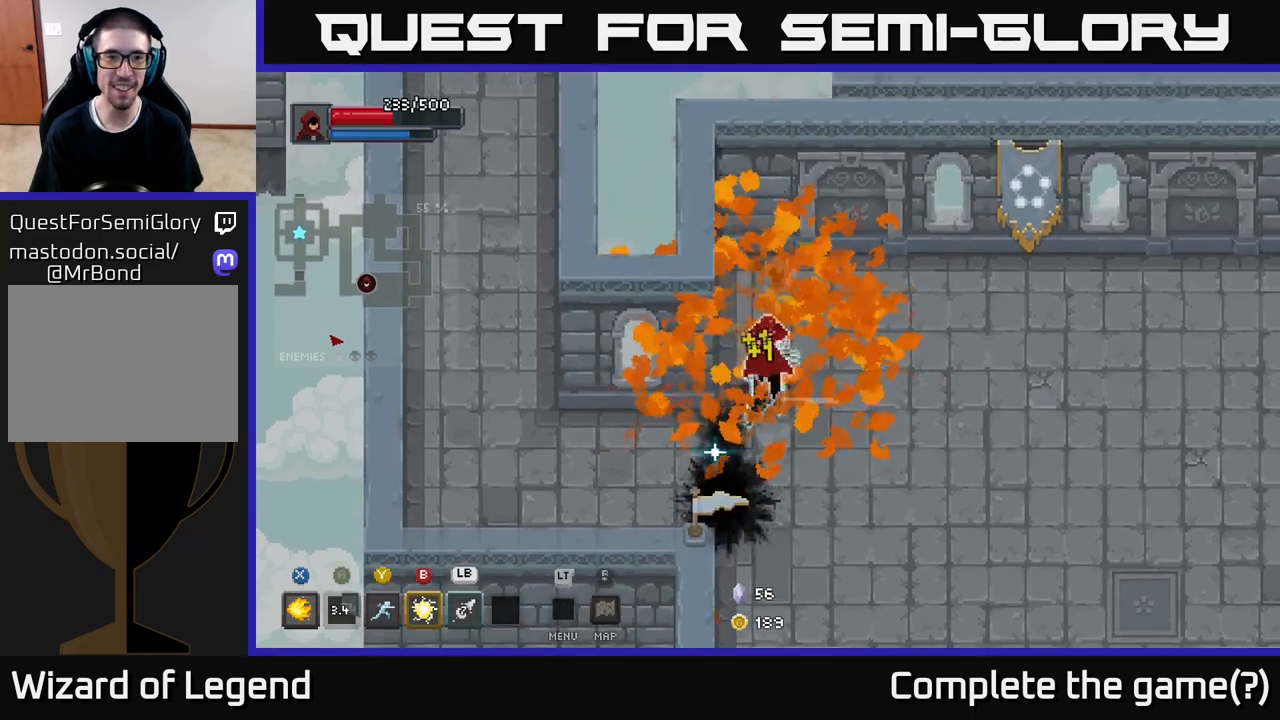
{"buttons": [], "left_stick": "left", "right_stick": "center", "events": [[250, "left_stick", "down-left"], [350, "left_stick", "left"]]}
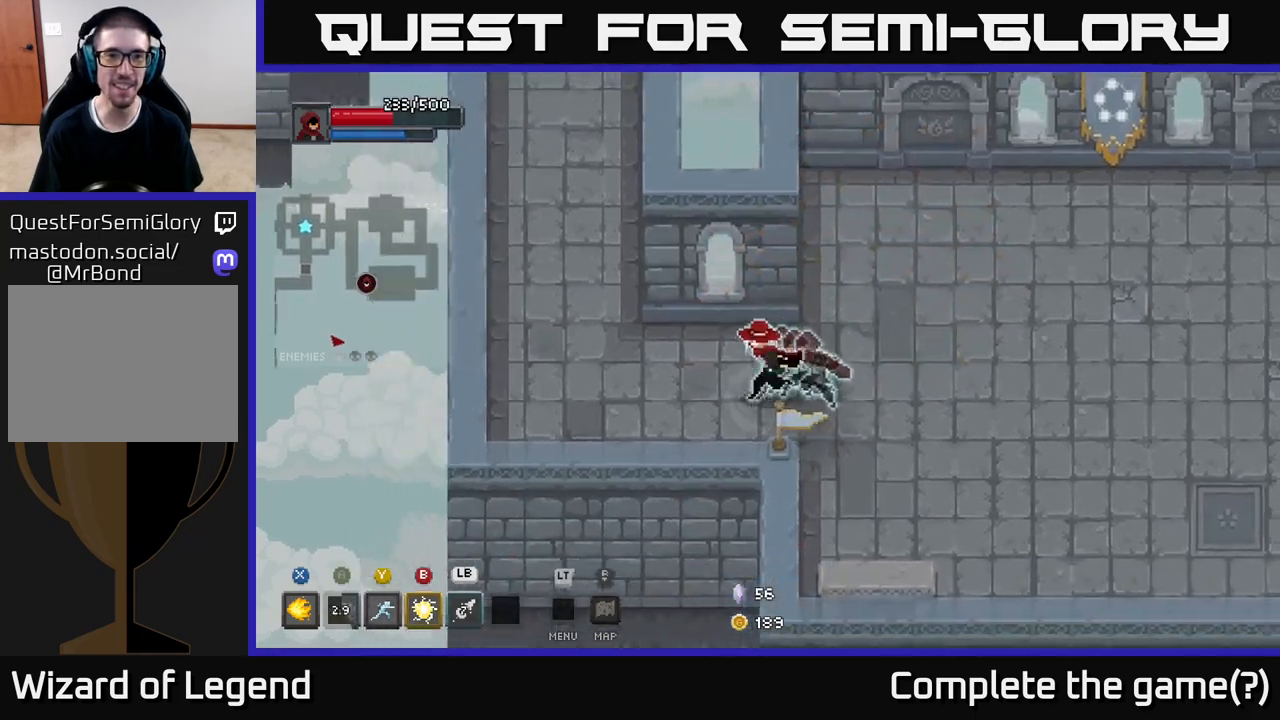
{"buttons": [], "left_stick": "up-left", "right_stick": "center", "events": [[483, "left_stick", "up-left"]]}
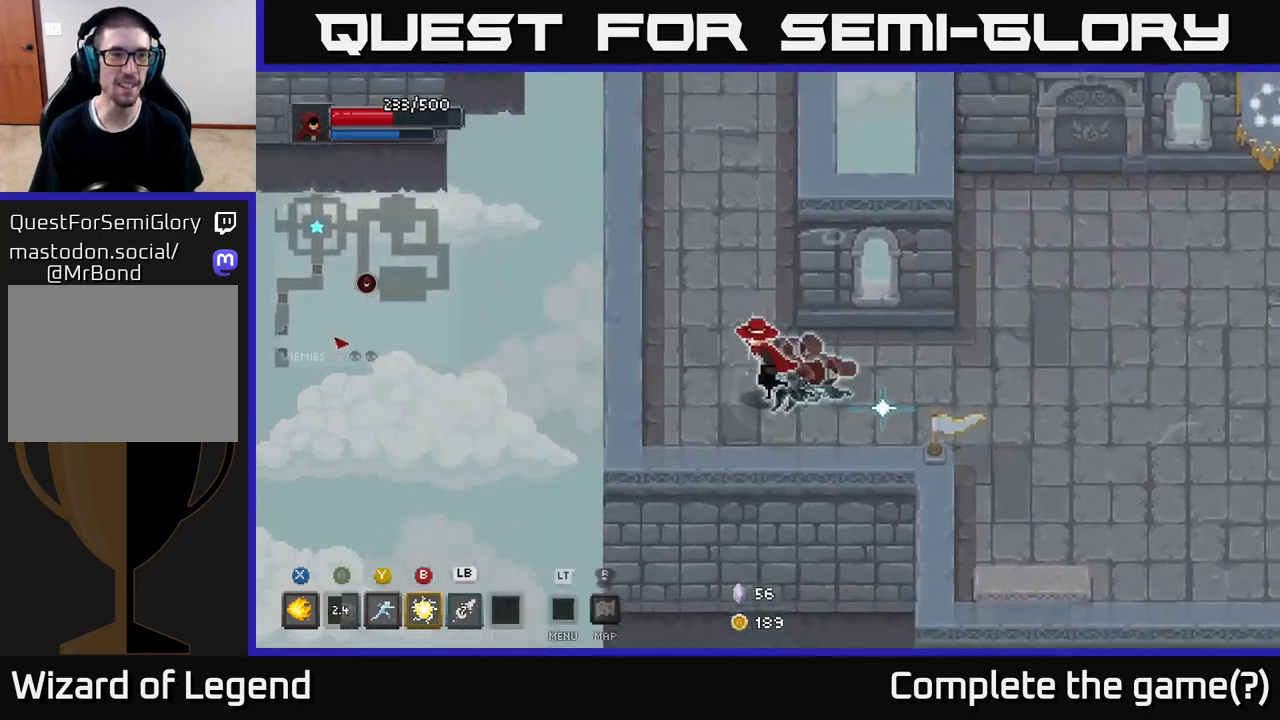
{"buttons": [], "left_stick": "up", "right_stick": "center", "events": [[217, "left_stick", "up"]]}
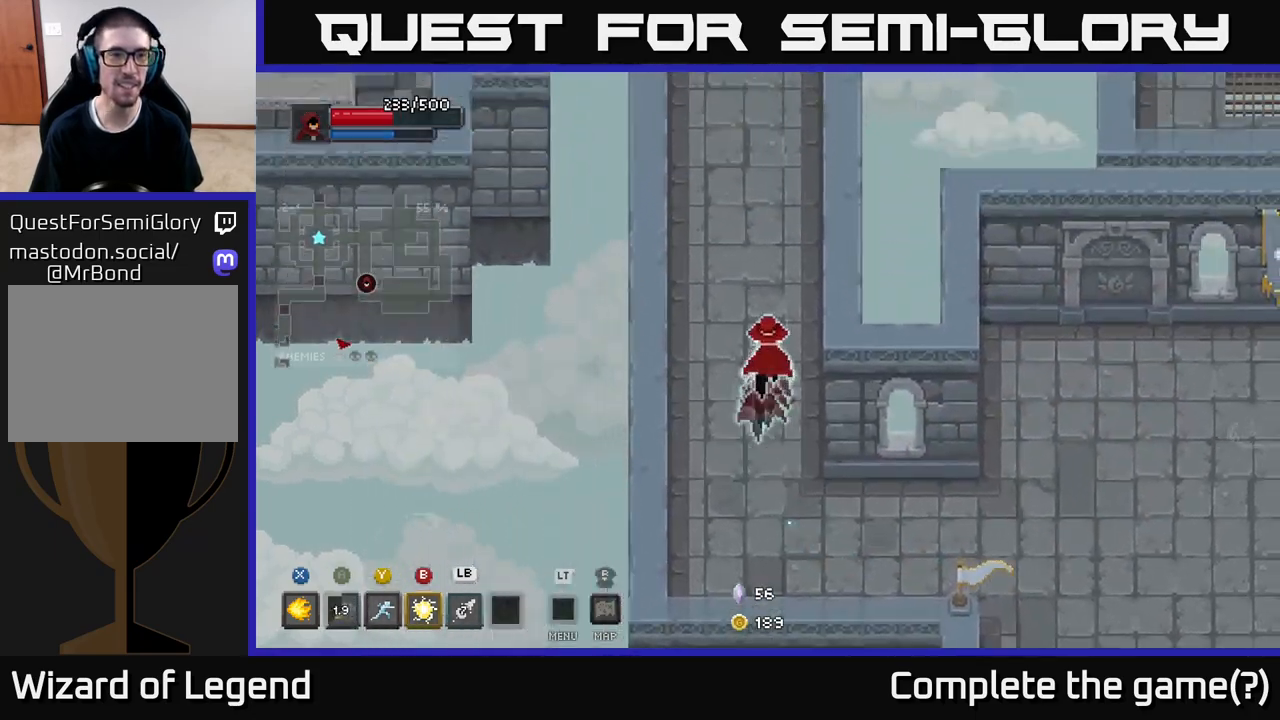
{"buttons": [], "left_stick": "up", "right_stick": "center", "events": []}
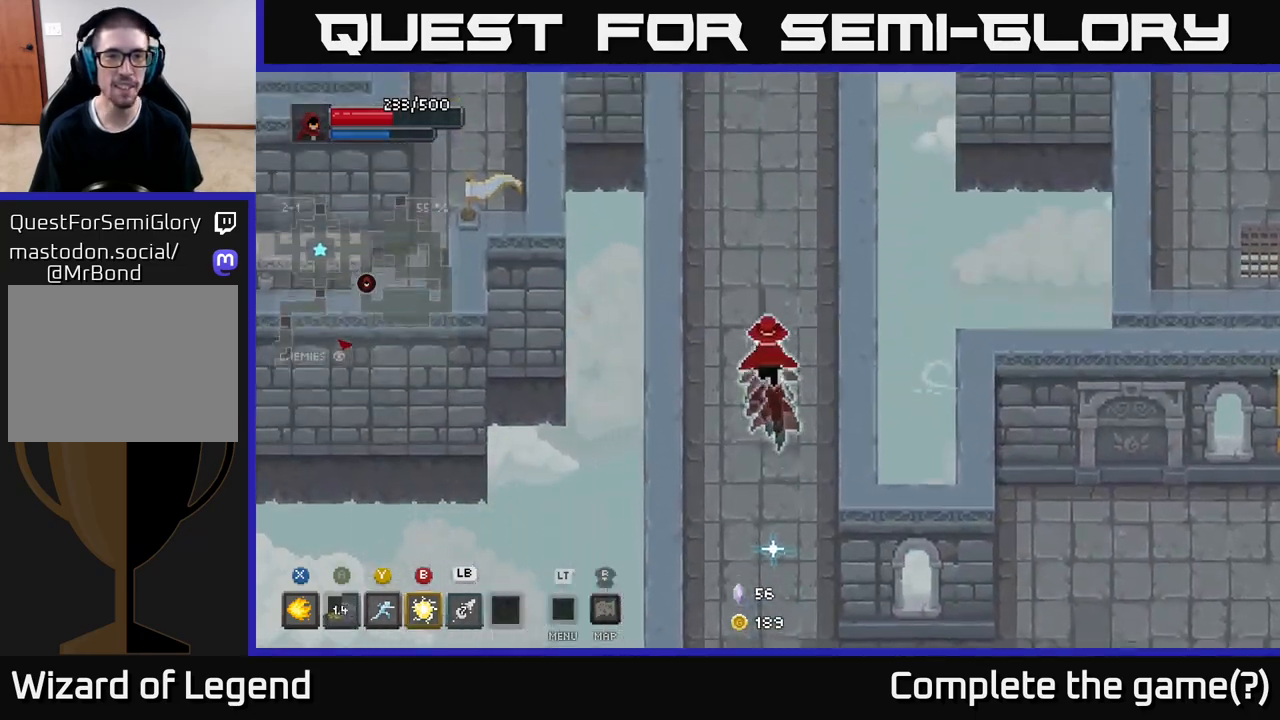
{"buttons": [], "left_stick": "up", "right_stick": "center", "events": []}
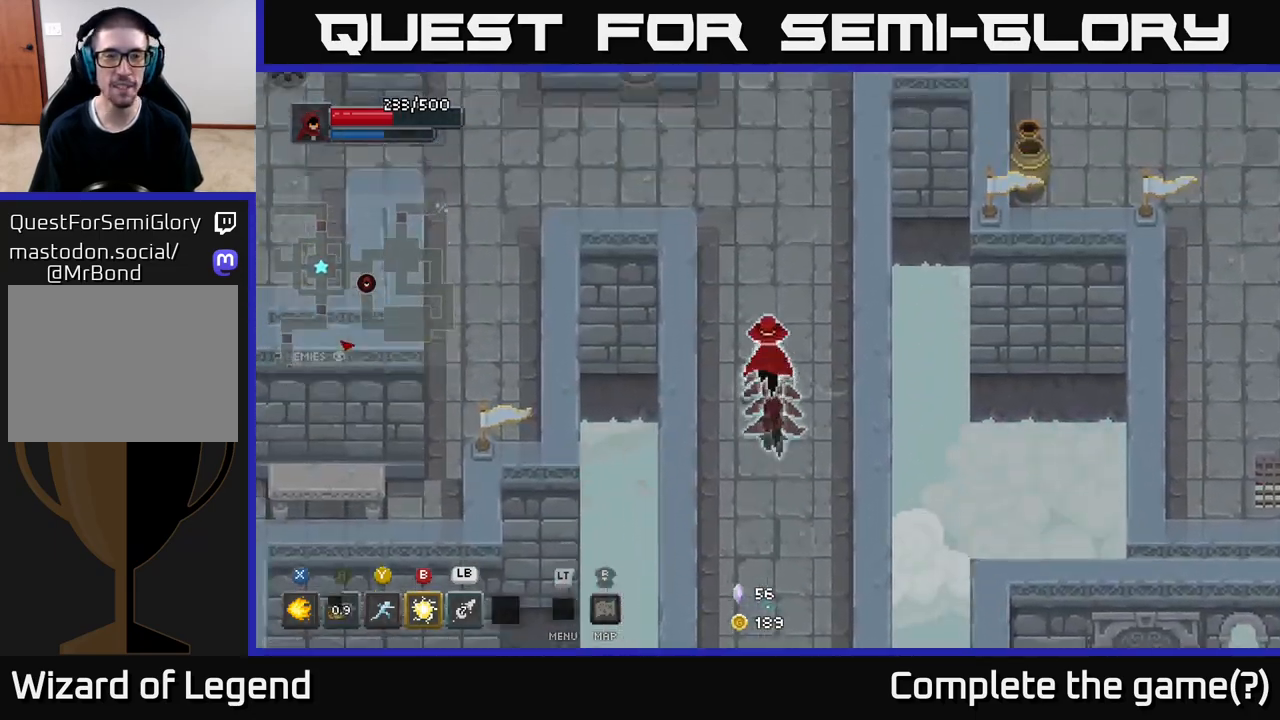
{"buttons": [], "left_stick": "up", "right_stick": "center", "events": []}
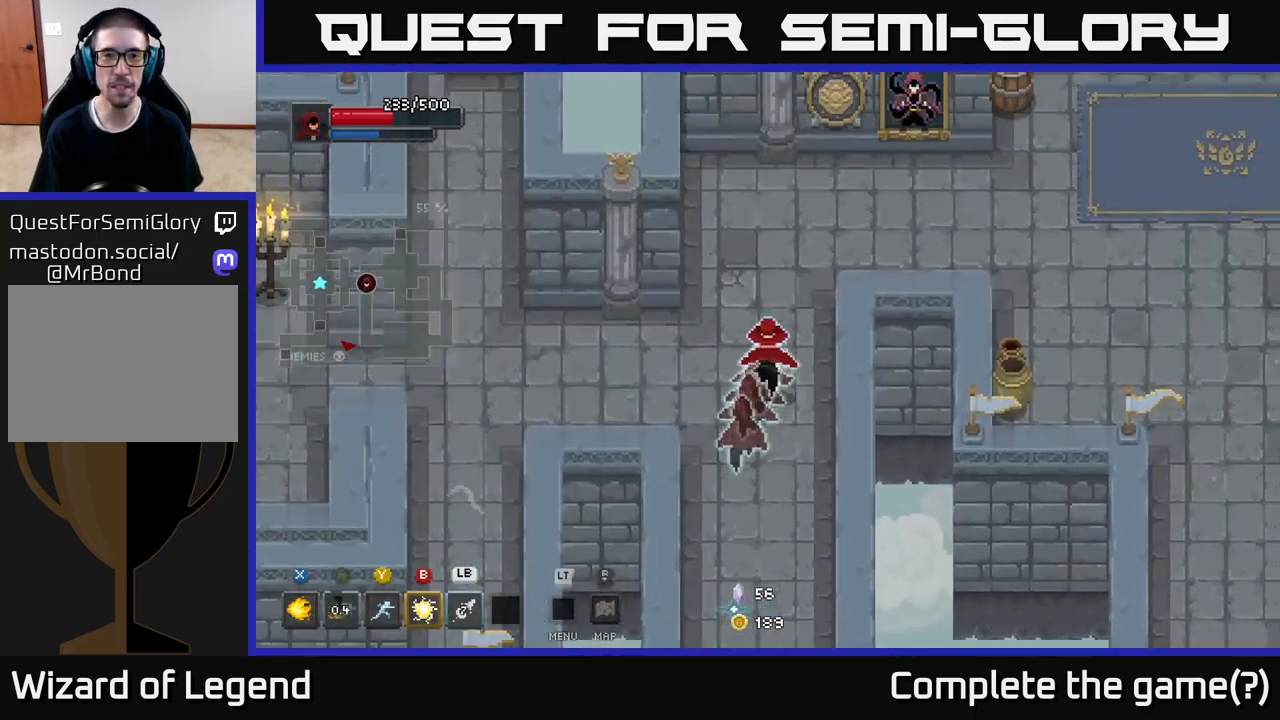
{"buttons": [], "left_stick": "right", "right_stick": "center", "events": [[67, "left_stick", "up-right"], [333, "left_stick", "right"]]}
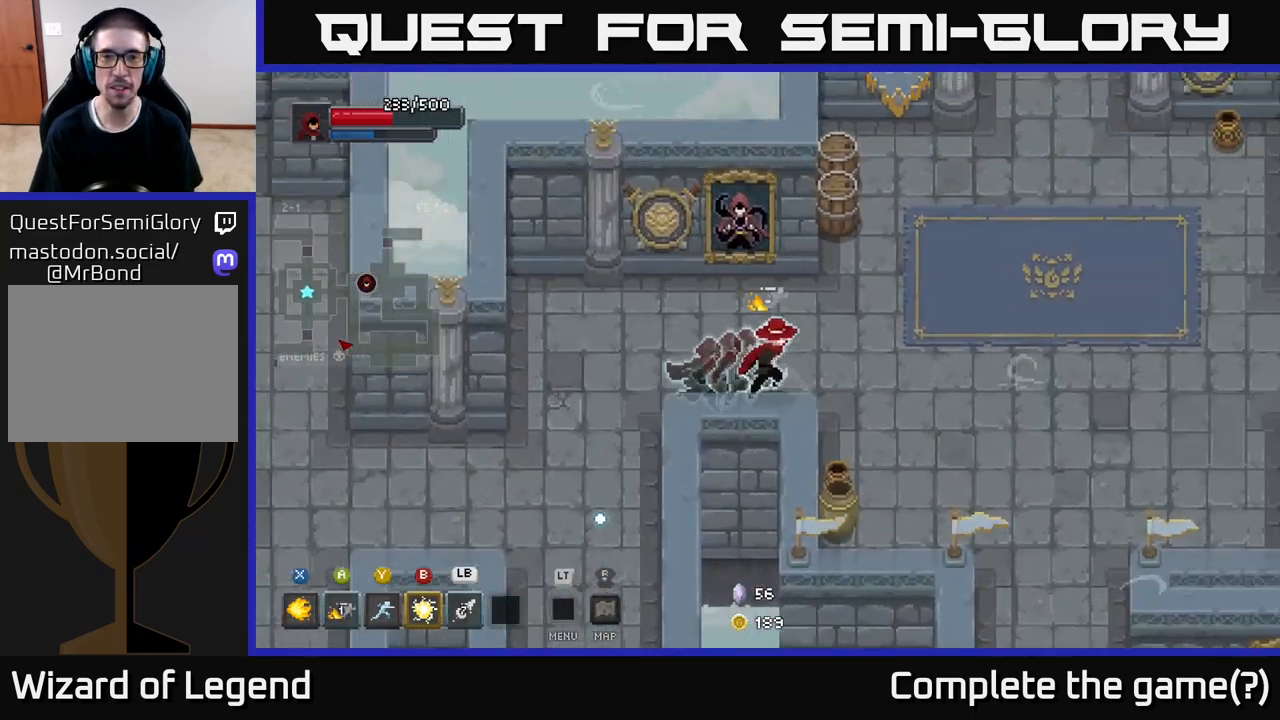
{"buttons": [], "left_stick": "up", "right_stick": "center", "events": [[83, "left_stick", "up-right"], [250, "left_stick", "up"]]}
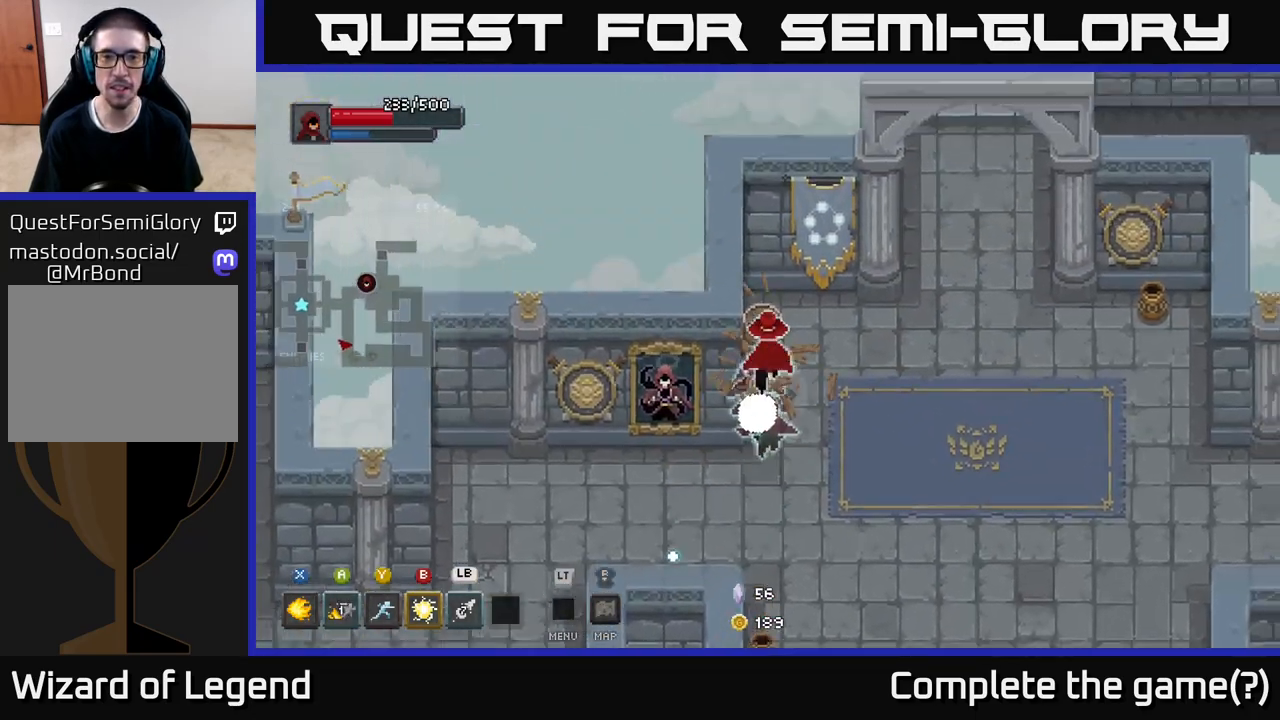
{"buttons": [], "left_stick": "up-right", "right_stick": "center", "events": [[67, "left_stick", "right"], [367, "left_stick", "up-right"]]}
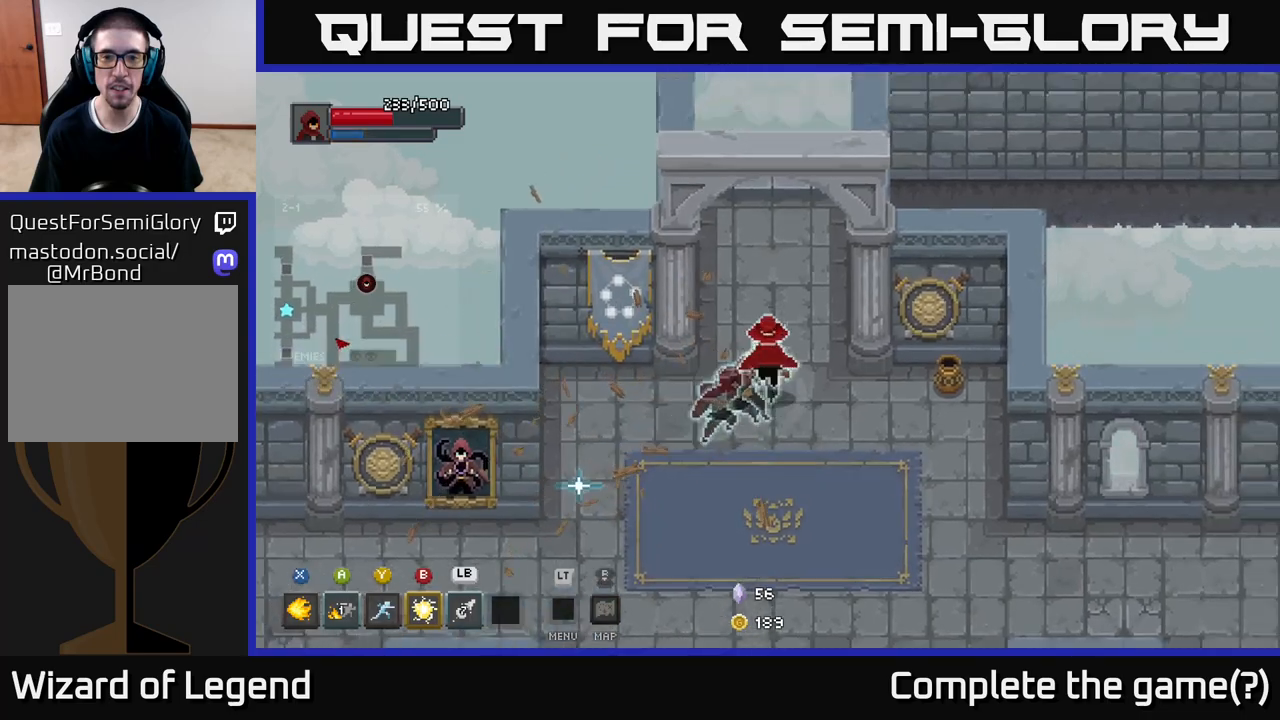
{"buttons": ["A"], "left_stick": "up", "right_stick": "center", "events": [[100, "left_stick", "up"], [500, "A", "down"]]}
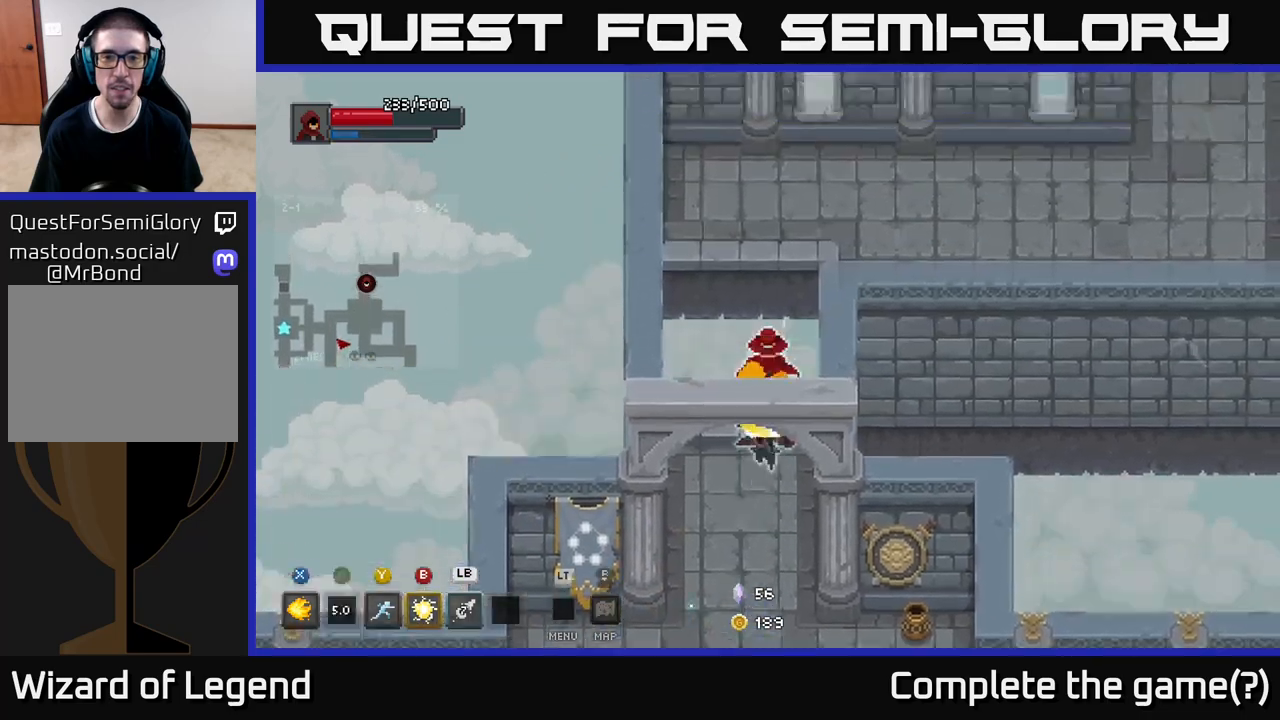
{"buttons": [], "left_stick": "right", "right_stick": "center", "events": [[183, "A", "up"], [350, "left_stick", "right"]]}
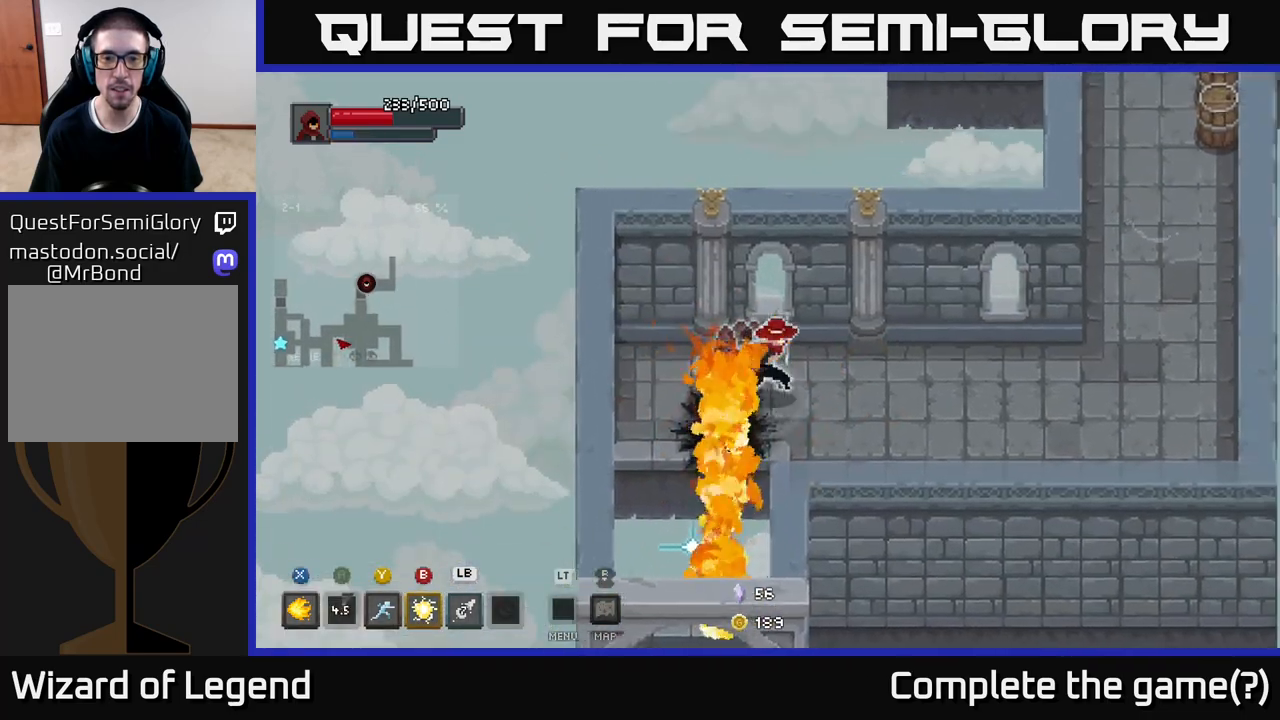
{"buttons": [], "left_stick": "right", "right_stick": "center", "events": []}
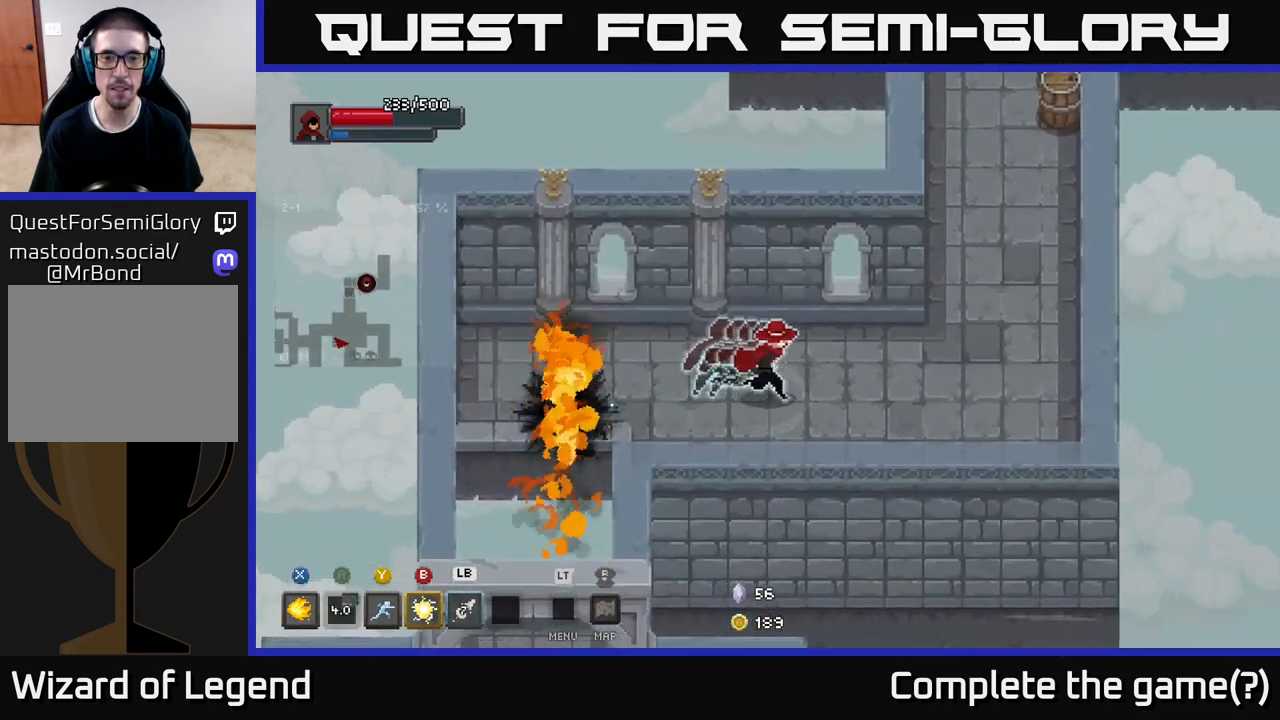
{"buttons": [], "left_stick": "up-right", "right_stick": "center", "events": [[450, "left_stick", "up-right"]]}
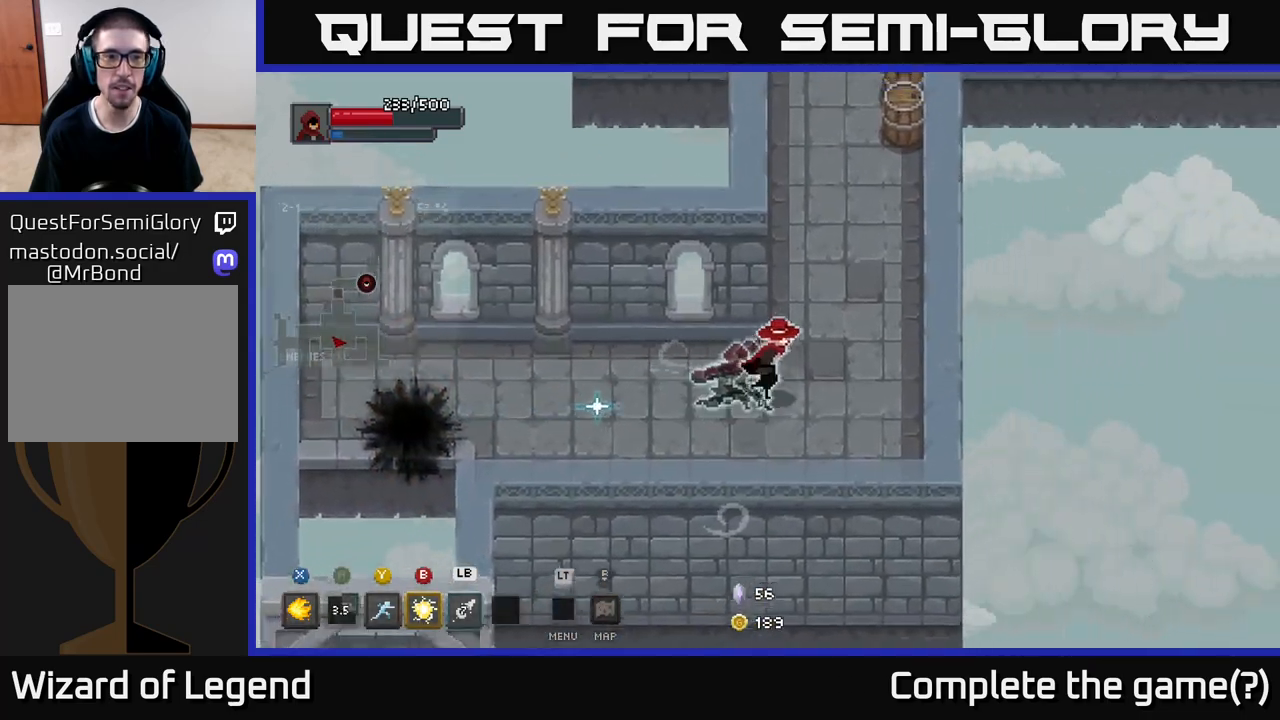
{"buttons": [], "left_stick": "up-right", "right_stick": "center", "events": []}
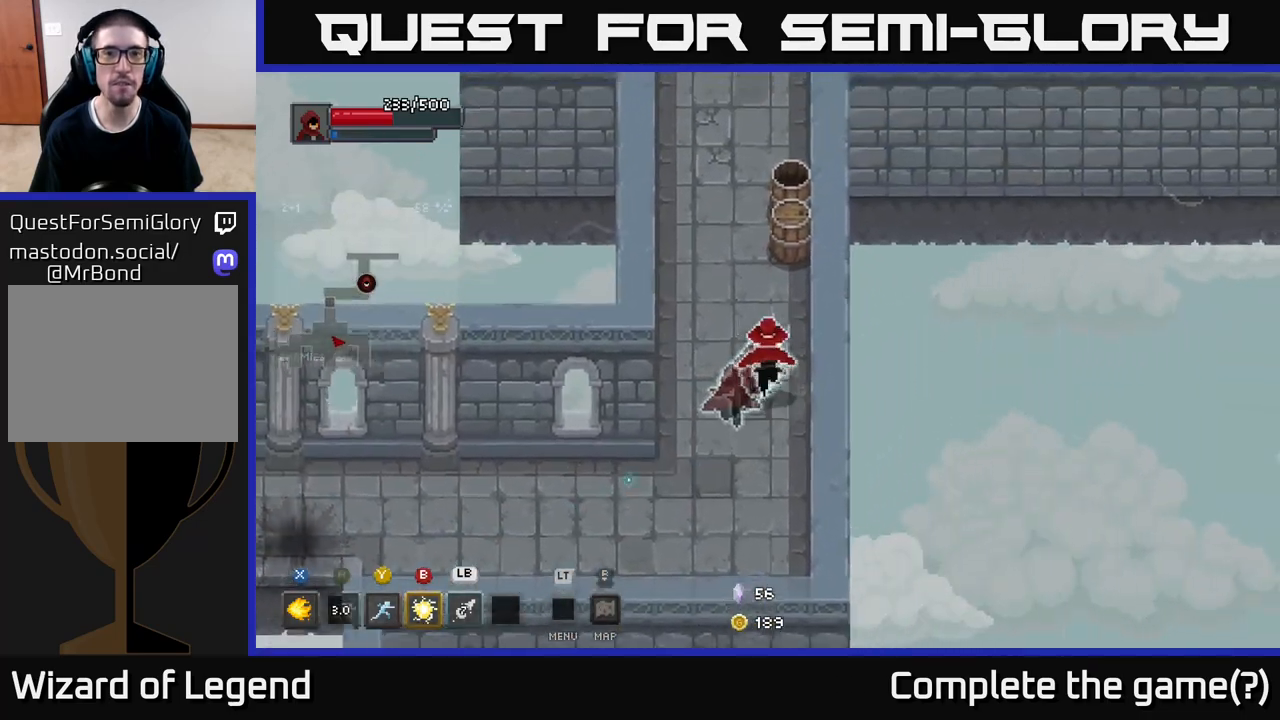
{"buttons": [], "left_stick": "up", "right_stick": "center", "events": [[67, "left_stick", "up"]]}
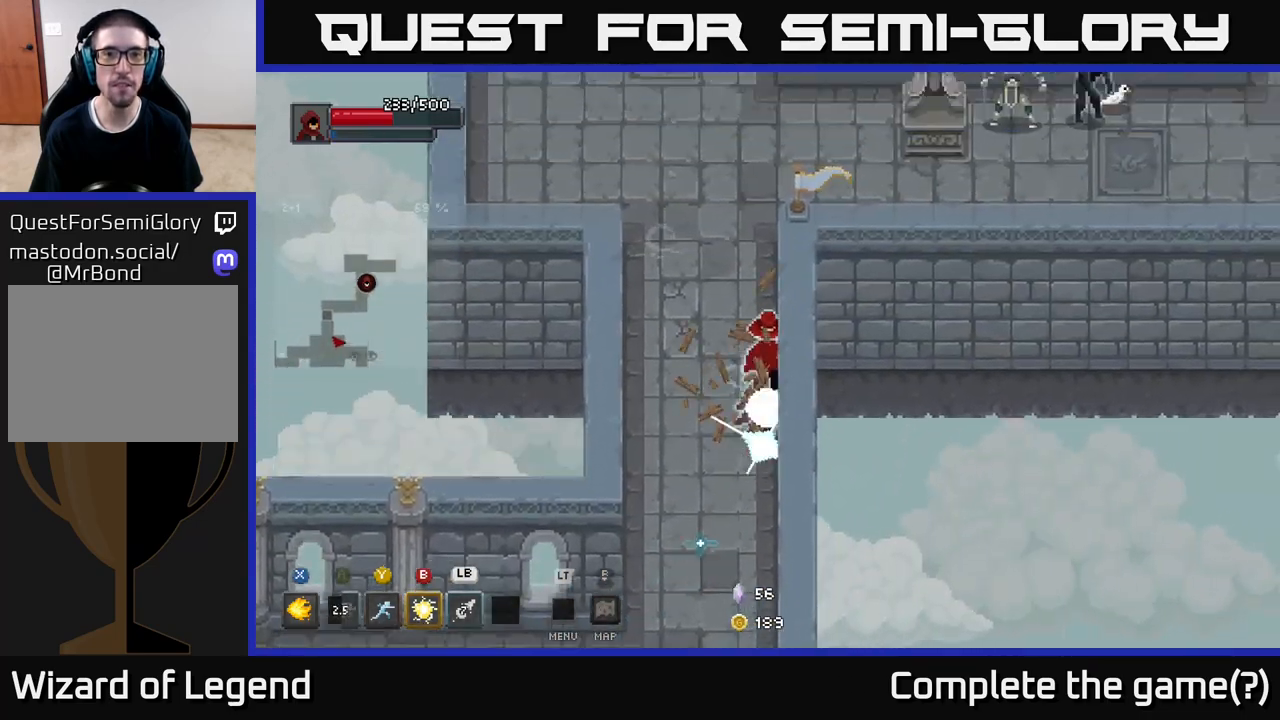
{"buttons": [], "left_stick": "right", "right_stick": "center", "events": [[383, "left_stick", "up-right"], [483, "left_stick", "right"]]}
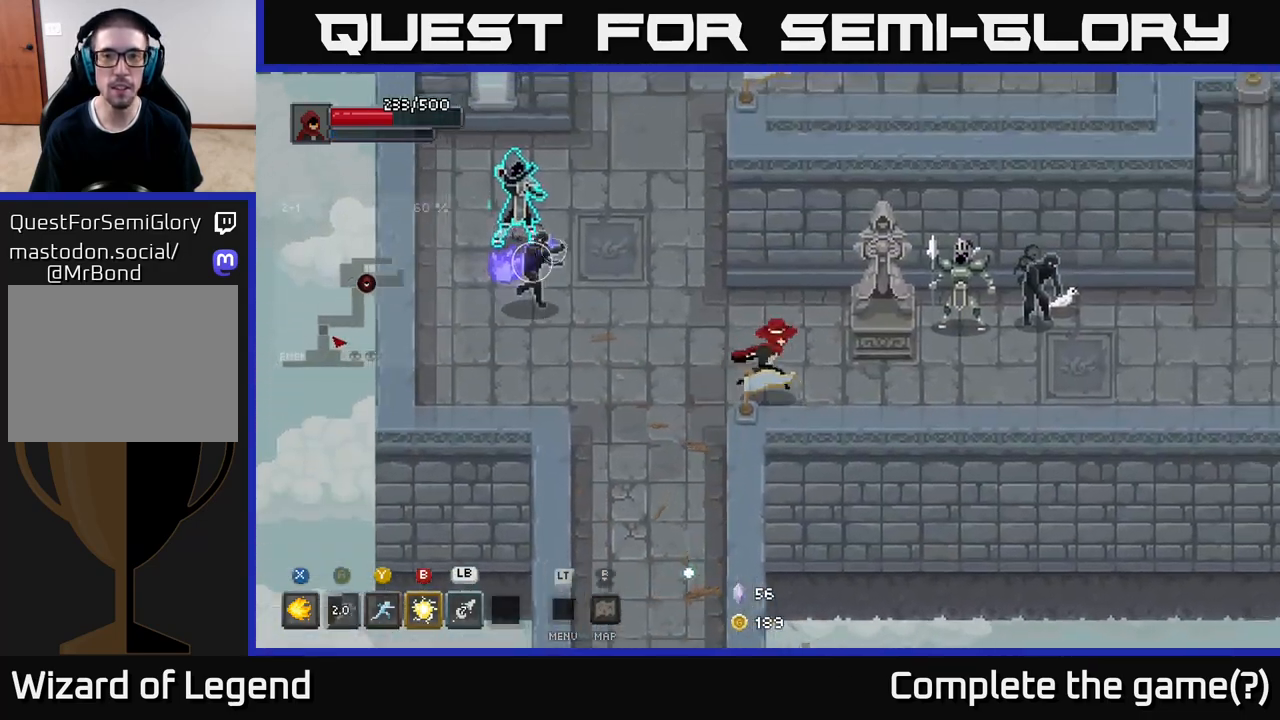
{"buttons": ["X"], "left_stick": "up-right", "right_stick": "center", "events": [[317, "left_stick", "up-right"], [333, "X", "down"]]}
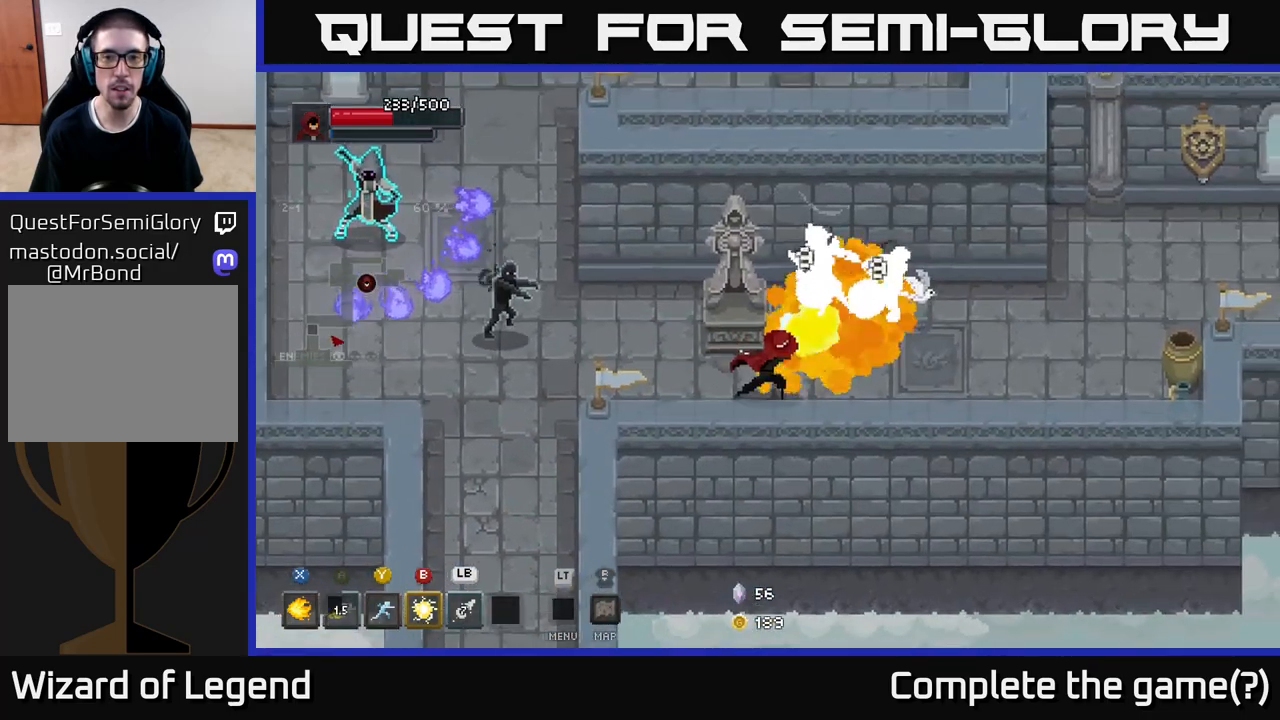
{"buttons": ["X"], "left_stick": "right", "right_stick": "center", "events": [[117, "left_stick", "right"]]}
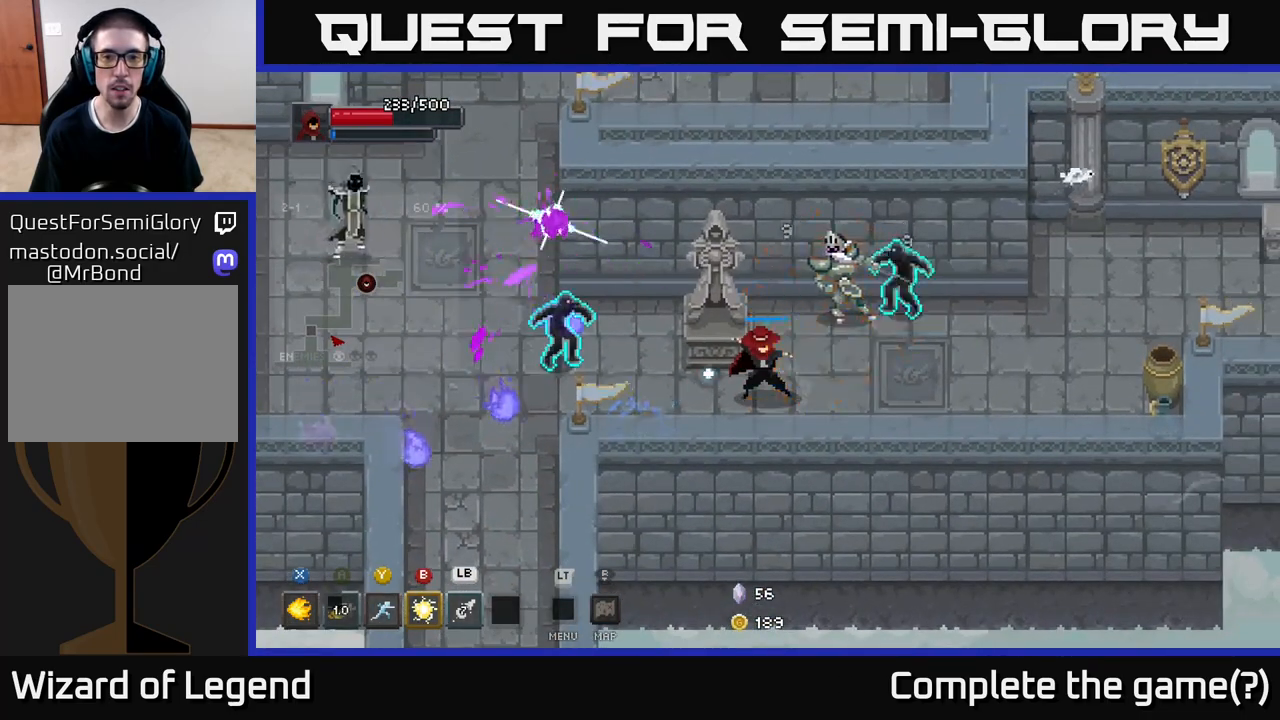
{"buttons": [], "left_stick": "right", "right_stick": "center", "events": [[183, "X", "up"], [283, "A", "down"], [433, "A", "up"]]}
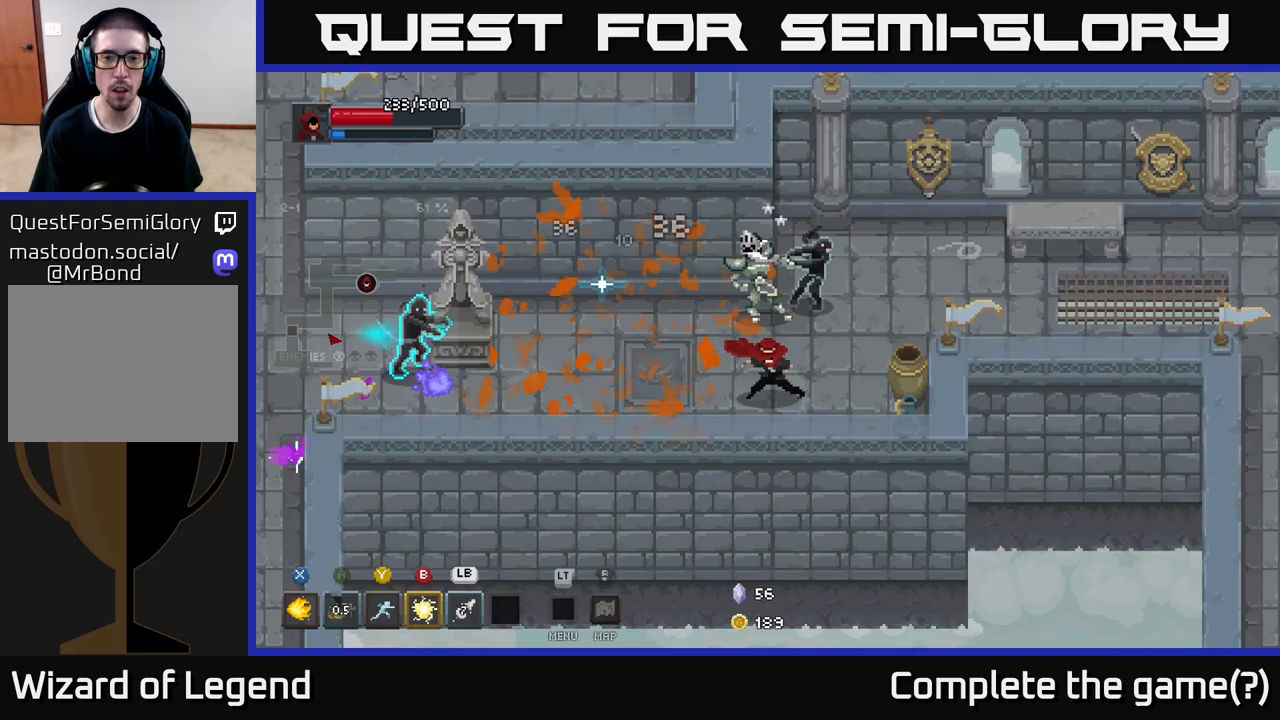
{"buttons": [], "left_stick": "down-right", "right_stick": "center", "events": [[183, "left_stick", "left"], [250, "B", "down"], [367, "B", "up"], [467, "left_stick", "down-right"]]}
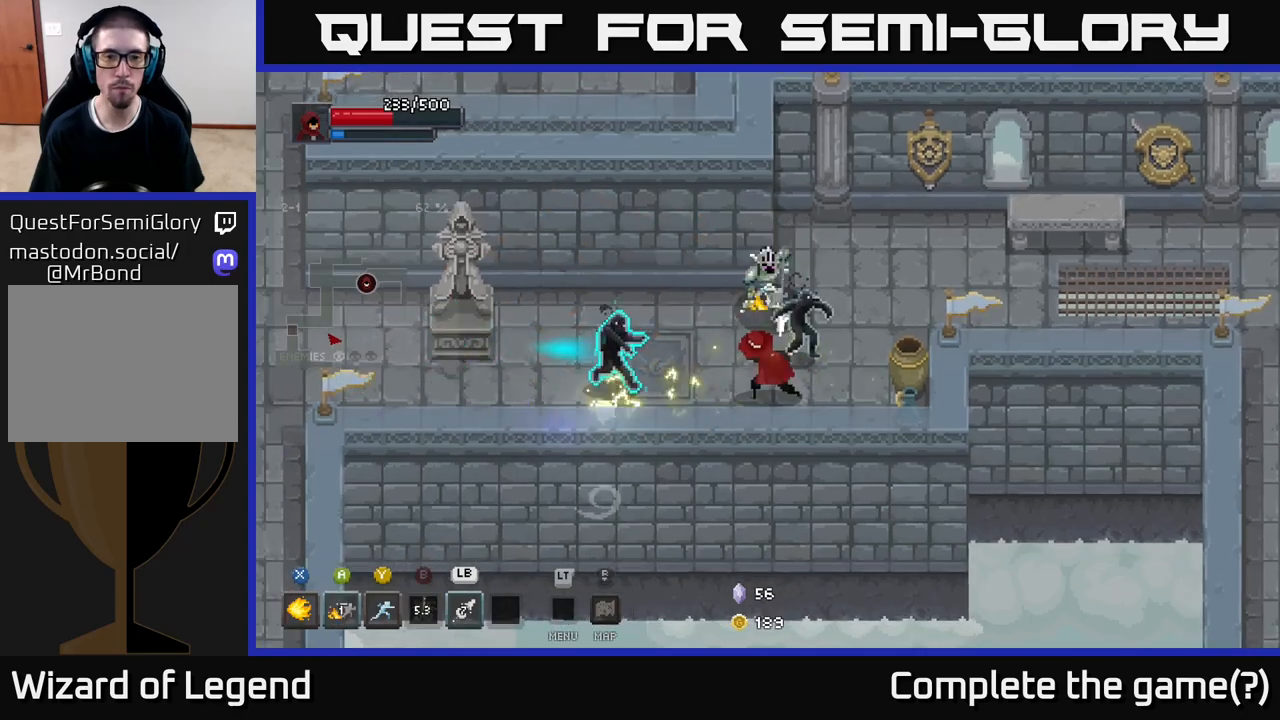
{"buttons": [], "left_stick": "right", "right_stick": "center", "events": [[17, "A", "down"], [133, "A", "up"], [133, "left_stick", "right"], [267, "A", "down"], [350, "A", "up"]]}
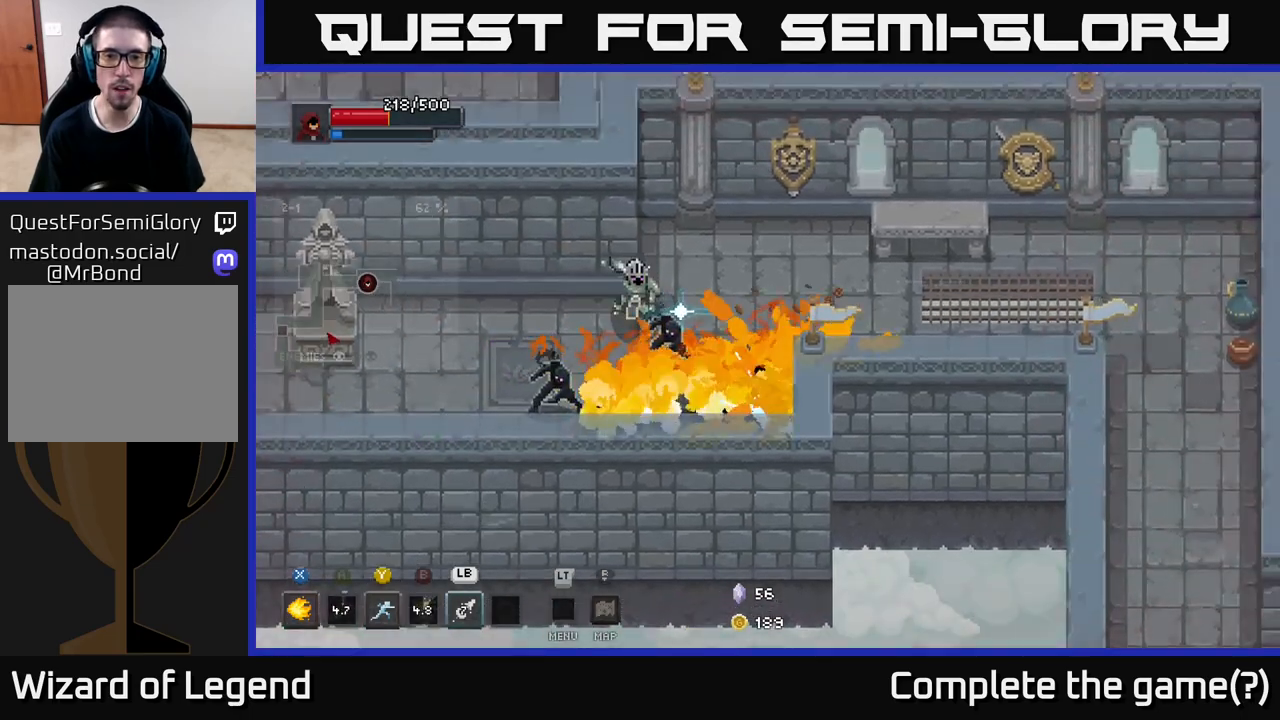
{"buttons": [], "left_stick": "left", "right_stick": "center", "events": [[83, "left_stick", "left"], [133, "Y", "down"], [250, "Y", "up"], [433, "Y", "down"], [500, "Y", "up"]]}
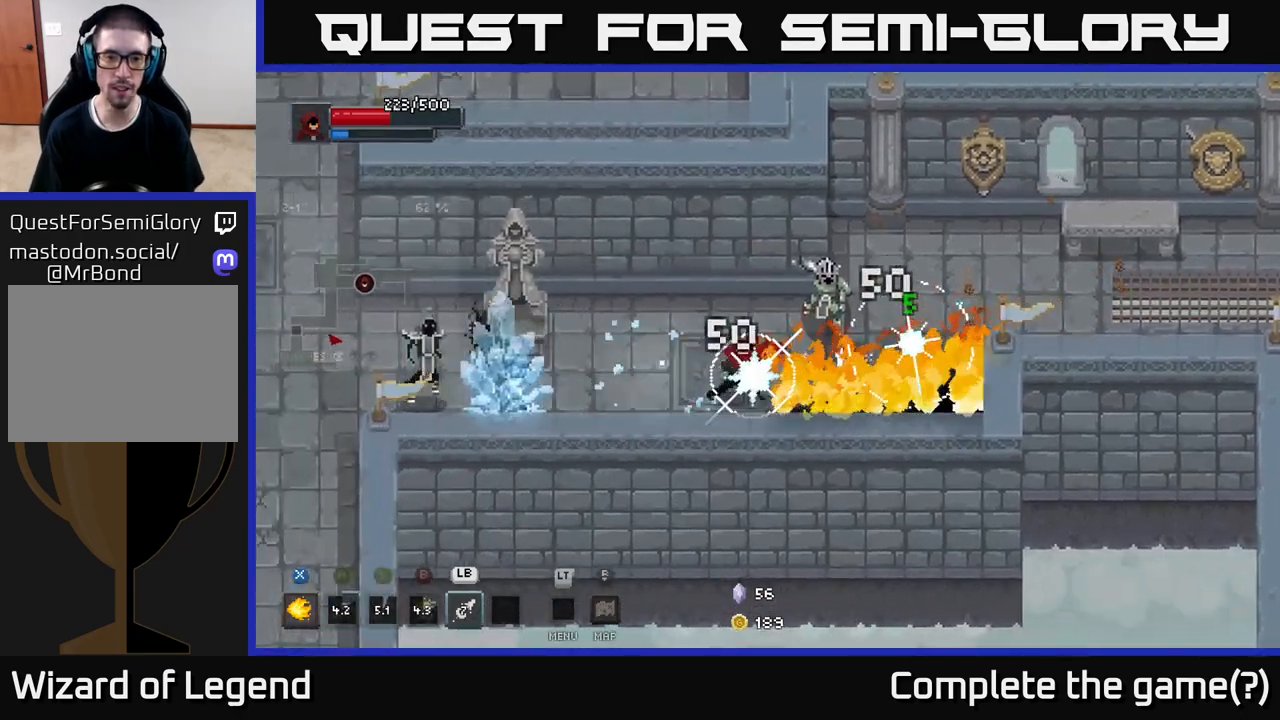
{"buttons": [], "left_stick": "left", "right_stick": "center", "events": []}
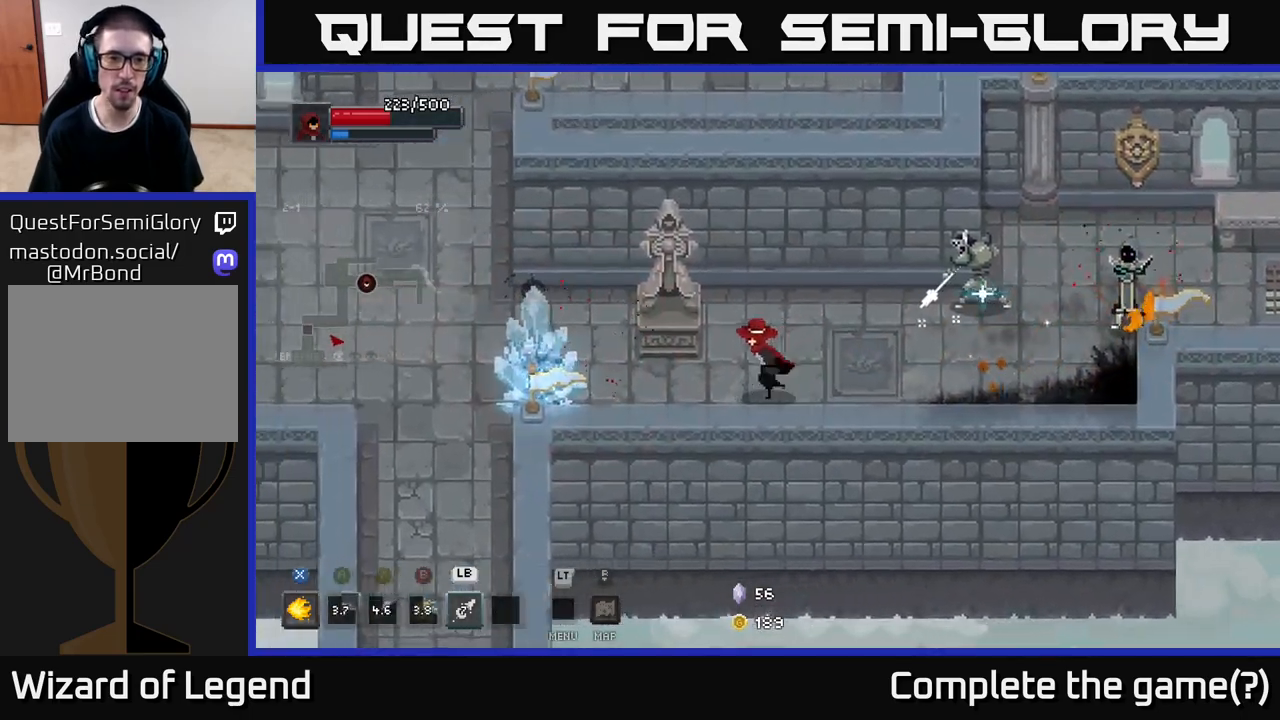
{"buttons": ["X"], "left_stick": "left", "right_stick": "center", "events": [[233, "X", "down"]]}